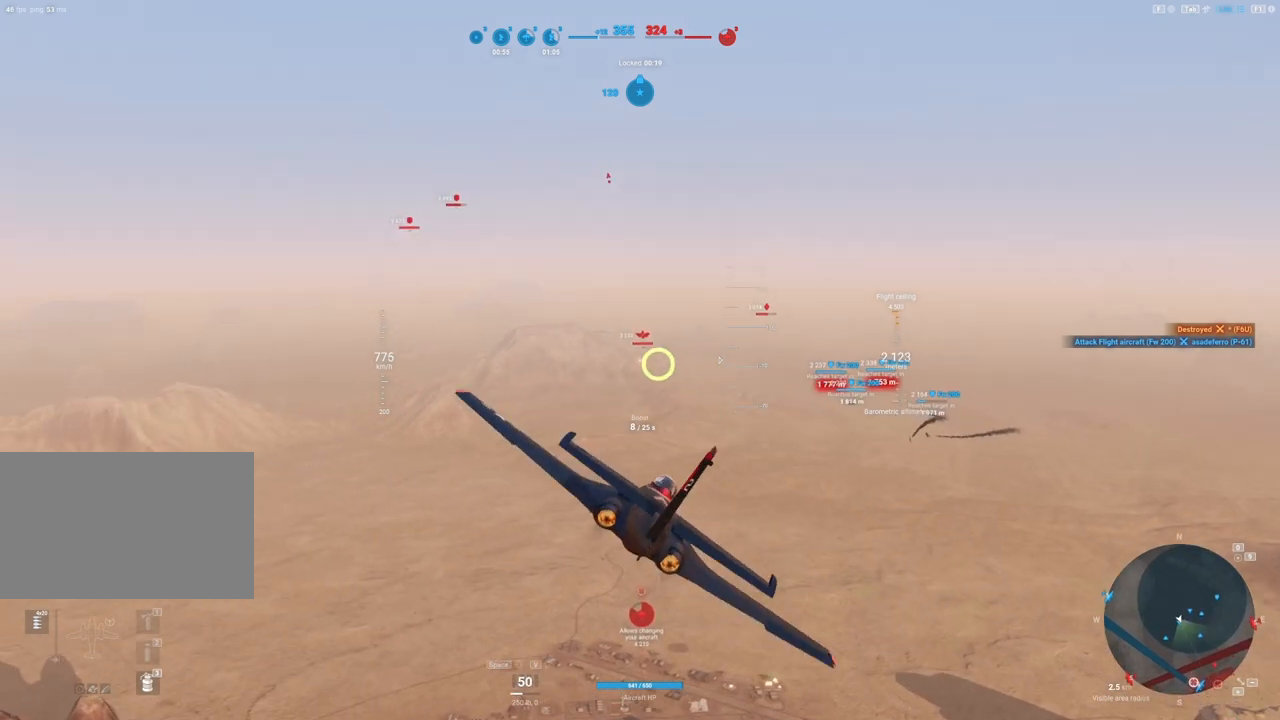
Gameplay with keyboard and mouse; each line is a JSON object with the keys and mouse buttons held at the frame after it. "events" lists presses ("down") and releases ("up") of "1", "2", "3", "4", "5", "a", "alt", "c", "caps_lock", "ctrl", "d", "e", "f", "g", "q", "r", "s", "shift", "space", "t", "tab", "v", "w", "x", "z", "mouse_left", "mouse_wheel" and "mouse_right" between this image and that frame as [ms after this image, input, new state], when the widget could be followed in between. "mouse_left", "mouse_wheel", "mouse_right" = the "left", "wheel", "right" buttons of the "mouse" list. No other keys are recorded. "wheel" means that the mouse wheel is clicked or scrolled. "mouse_move" is the direction in which the mouse moves at that frame (one of eight, or "still"), when it could be read.
{"keys": [], "mouse": [], "mouse_move": "still", "events": []}
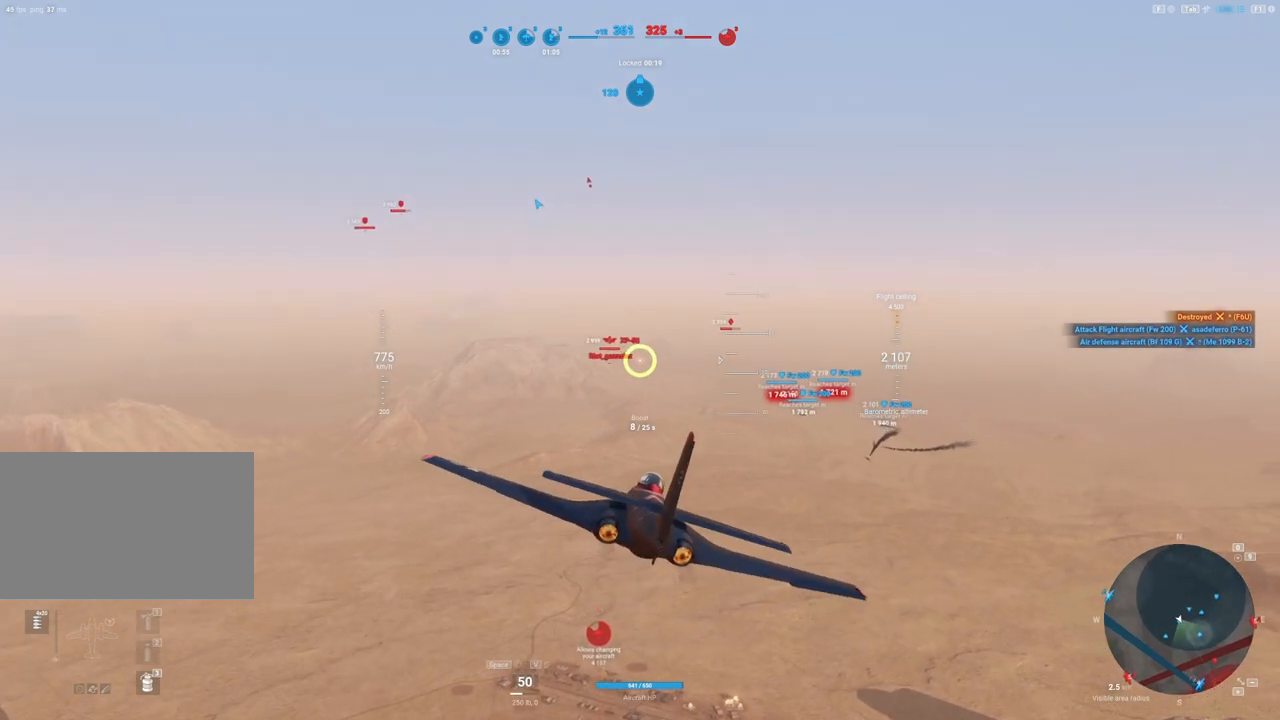
{"keys": [], "mouse": [], "mouse_move": "still", "events": []}
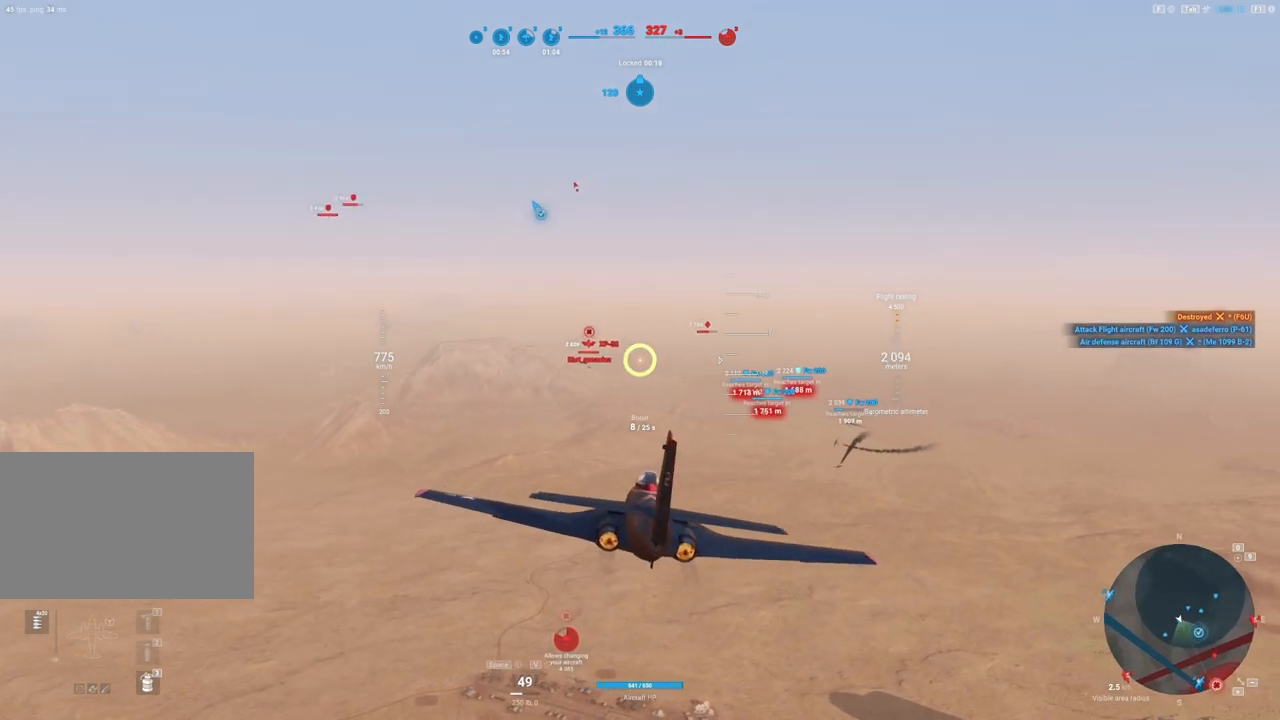
{"keys": [], "mouse": [], "mouse_move": "still", "events": []}
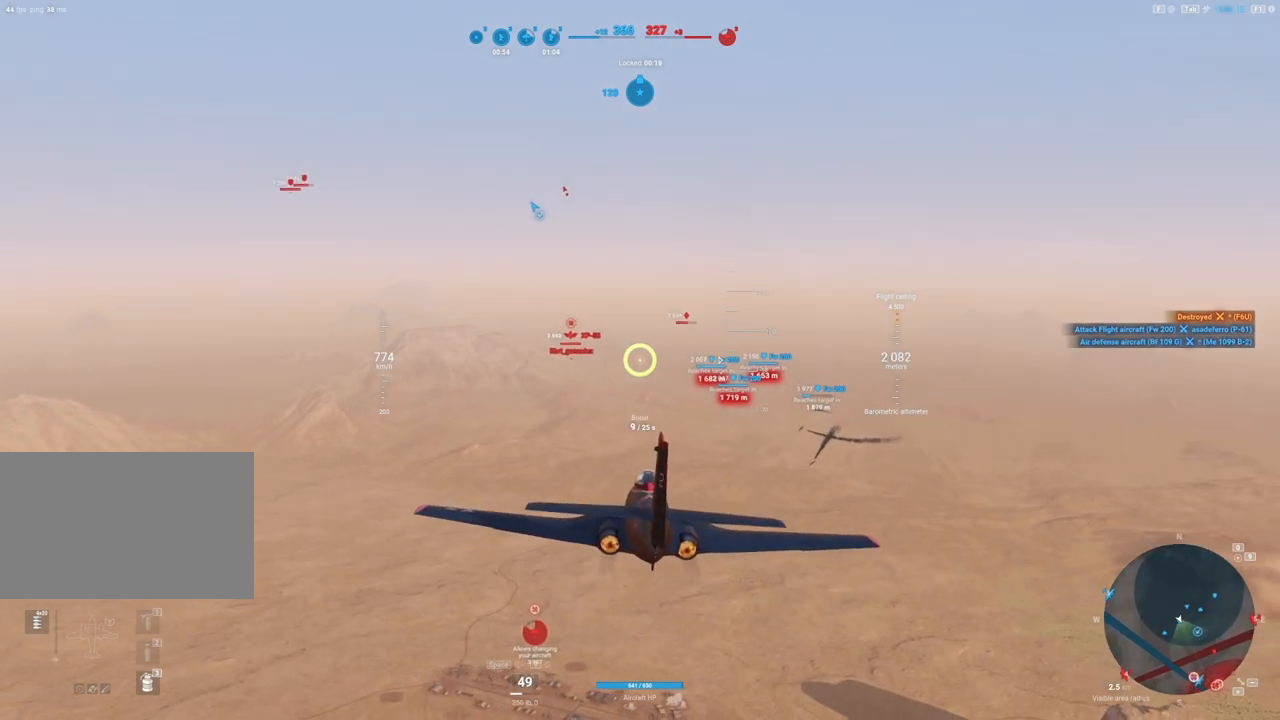
{"keys": [], "mouse": [], "mouse_move": "right", "events": []}
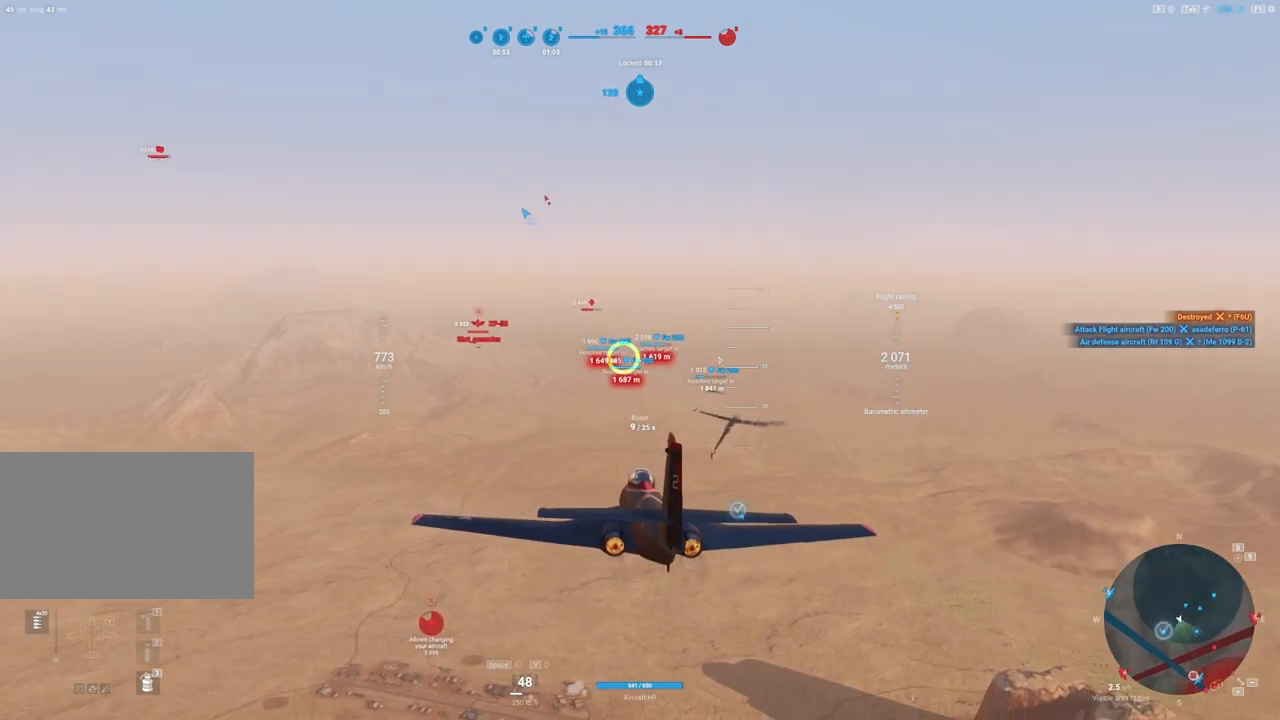
{"keys": [], "mouse": [], "mouse_move": "still", "events": []}
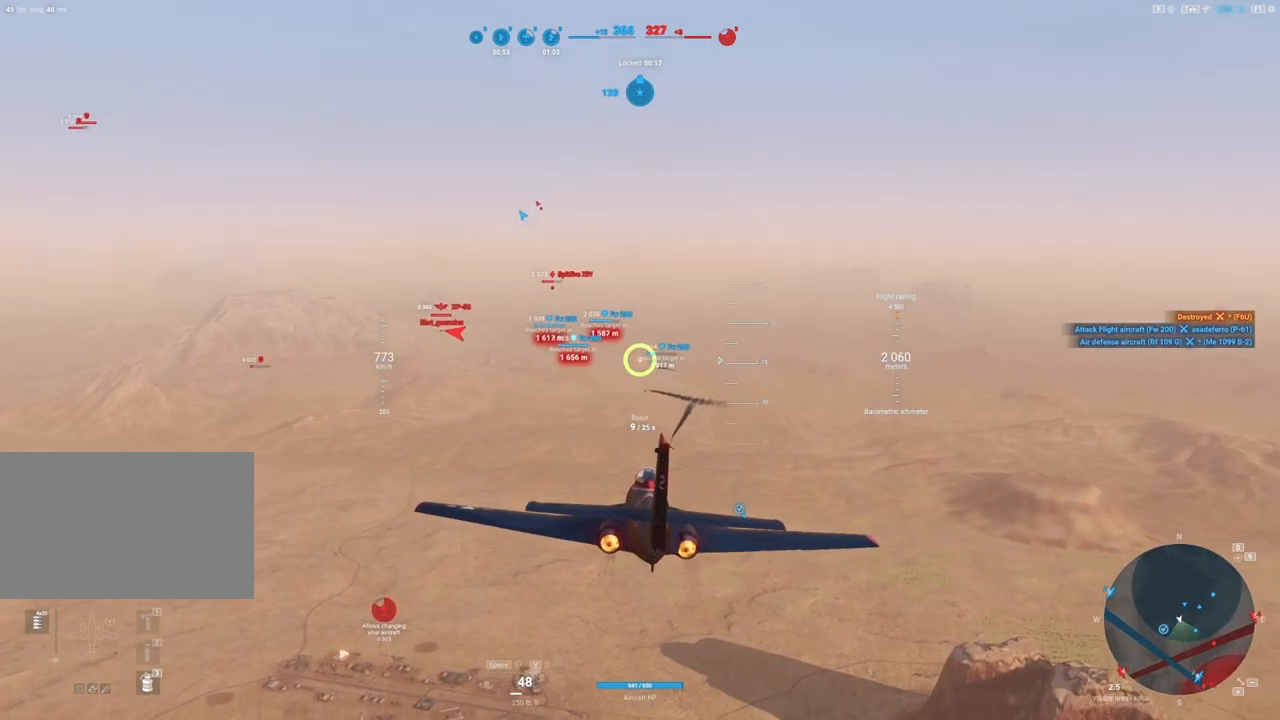
{"keys": [], "mouse": [], "mouse_move": "still", "events": []}
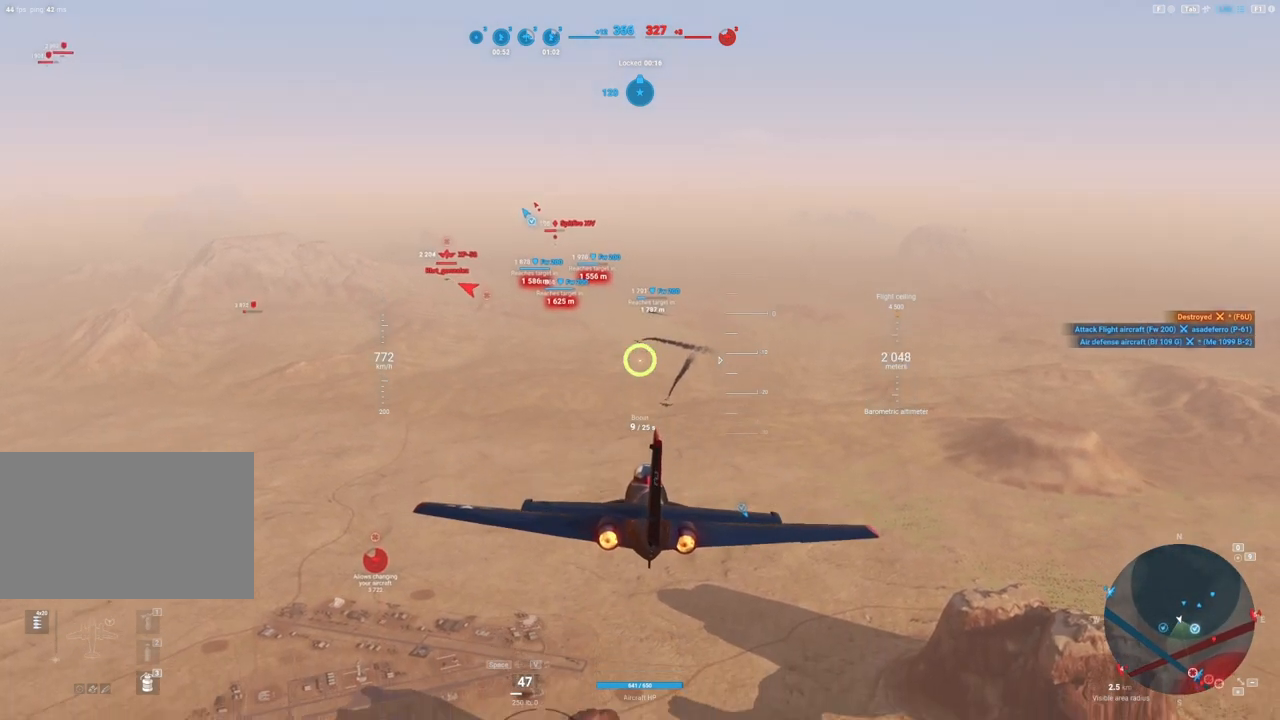
{"keys": [], "mouse": [], "mouse_move": "still", "events": []}
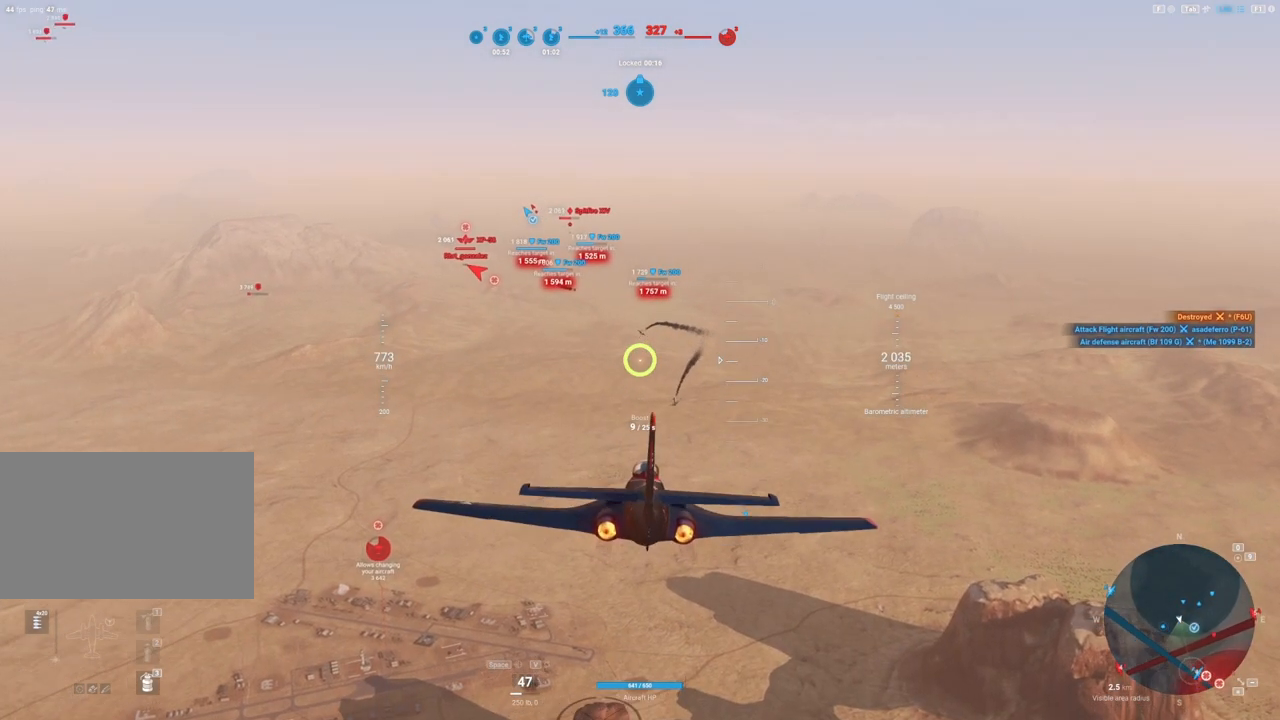
{"keys": ["shift"], "mouse": [], "mouse_move": "still", "events": [[367, "shift", "down"]]}
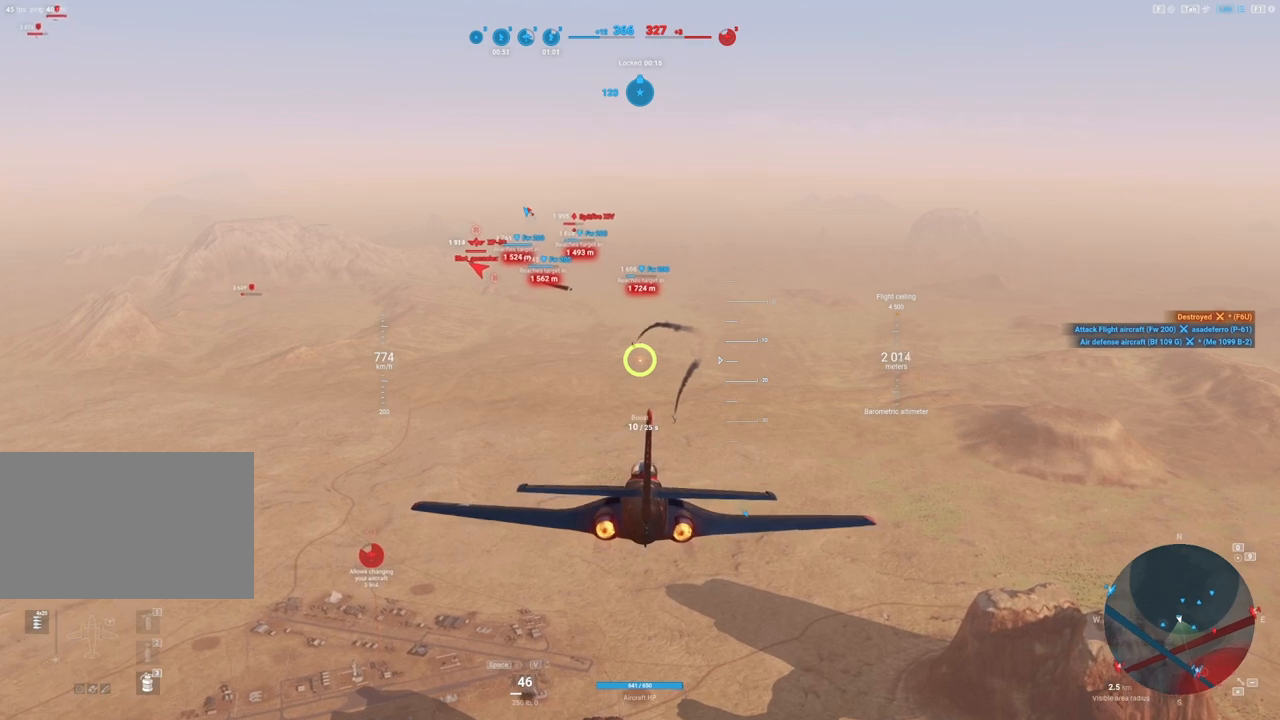
{"keys": ["shift"], "mouse": [], "mouse_move": "still", "events": []}
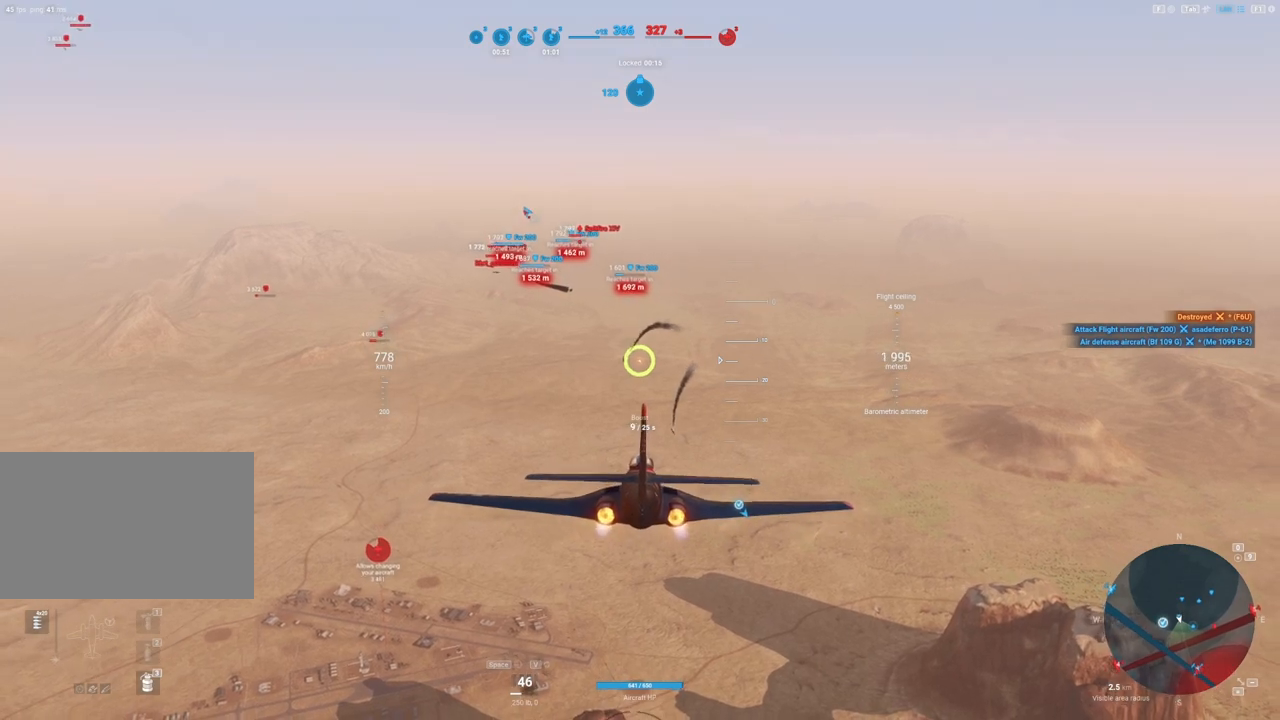
{"keys": ["shift"], "mouse": [], "mouse_move": "still", "events": []}
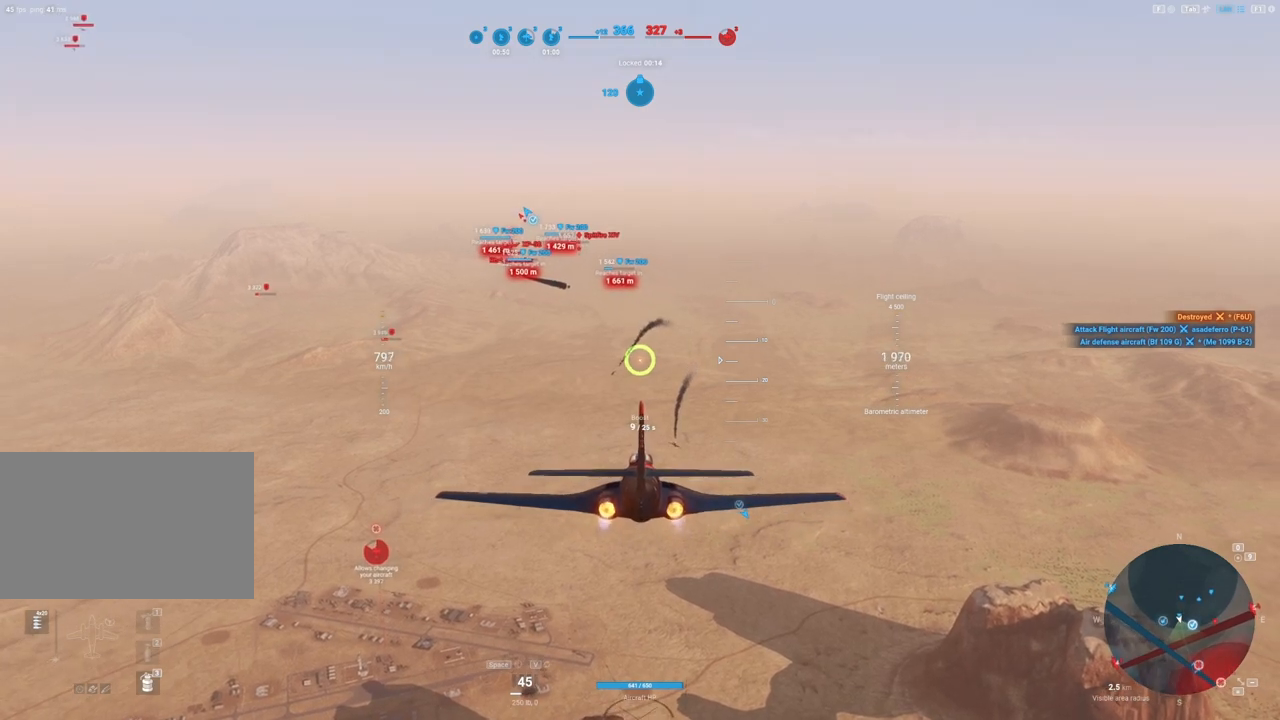
{"keys": ["shift"], "mouse": [], "mouse_move": "left", "events": []}
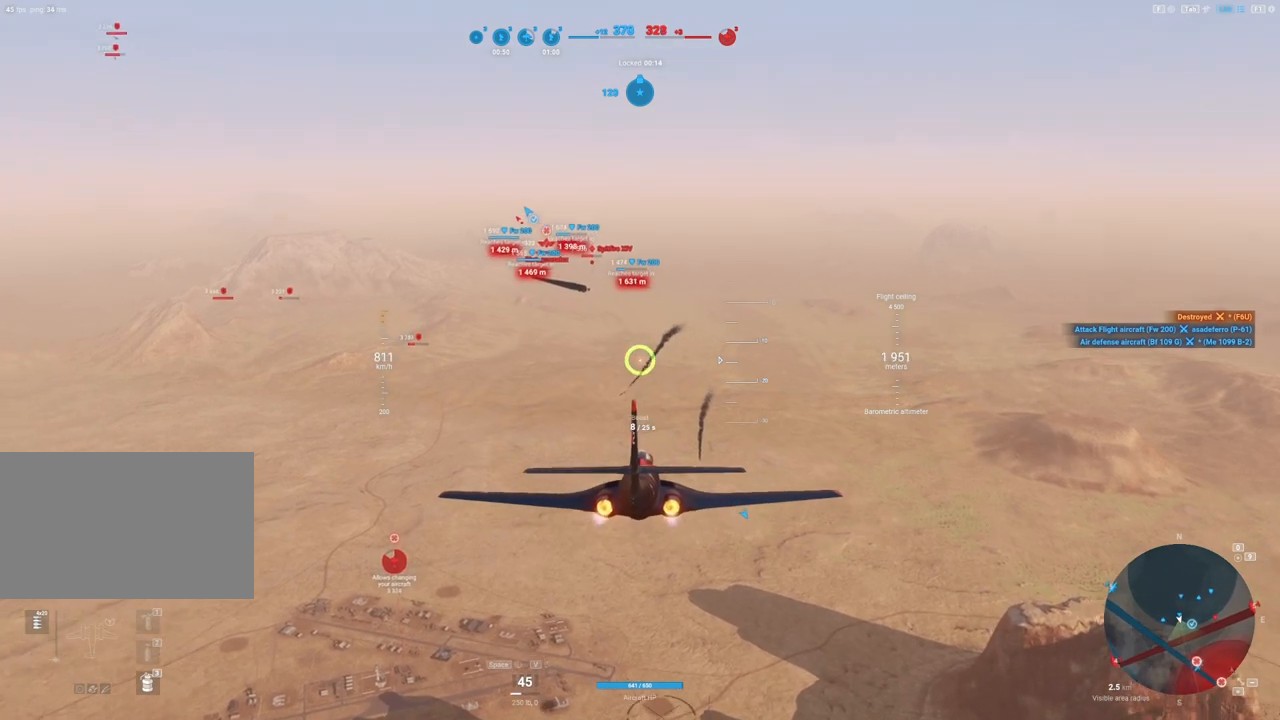
{"keys": [], "mouse": [], "mouse_move": "up", "events": [[200, "shift", "up"]]}
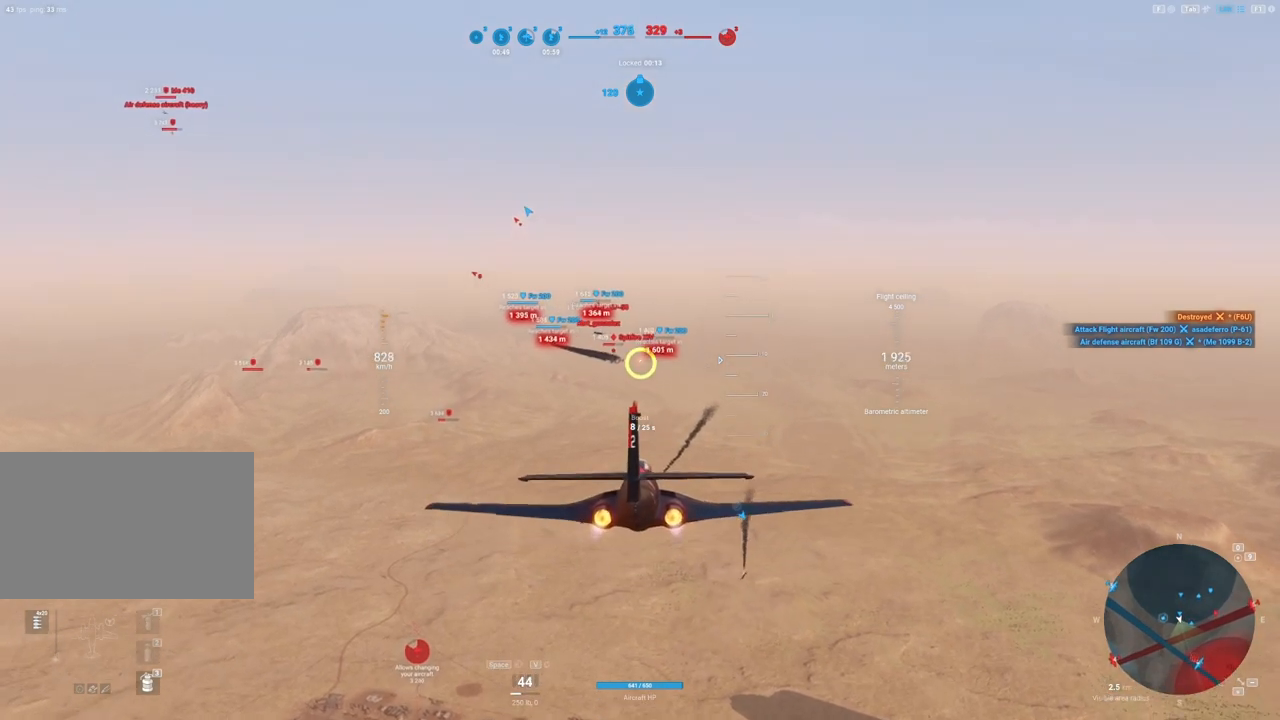
{"keys": [], "mouse": [], "mouse_move": "up-right", "events": []}
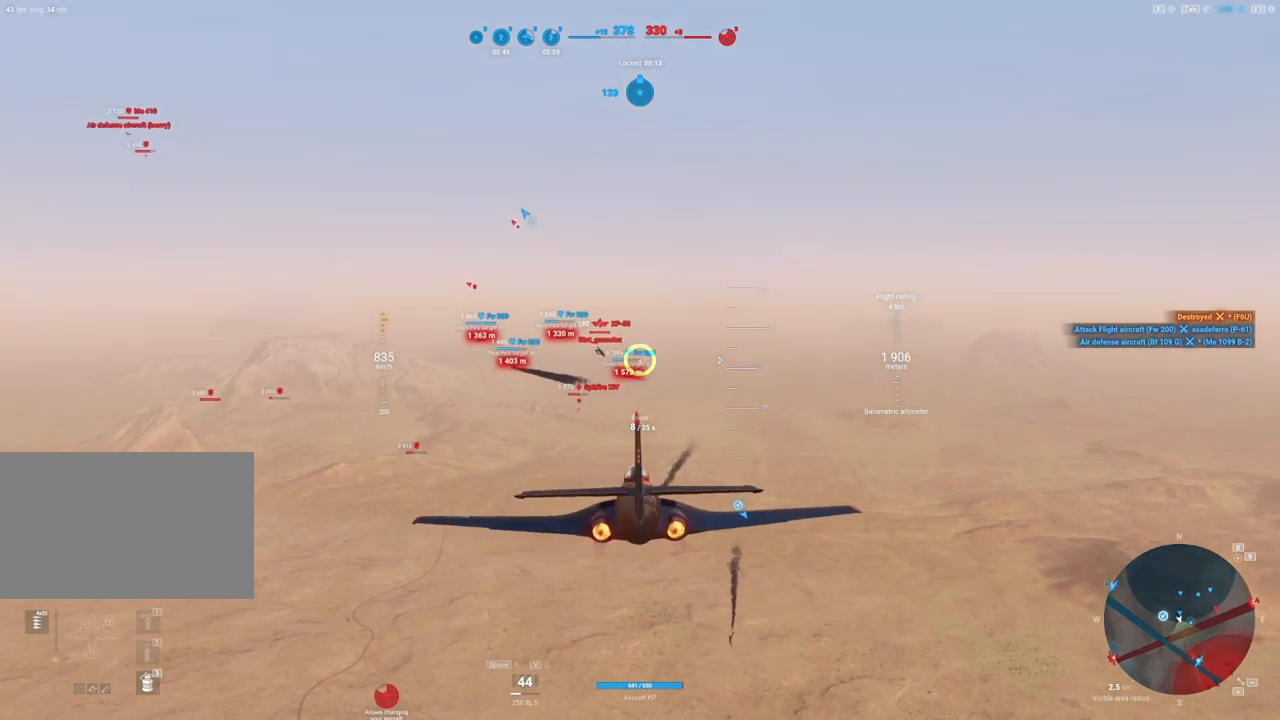
{"keys": ["d"], "mouse": ["left"], "mouse_move": "right", "events": [[233, "mouse_left", "down"], [367, "d", "down"]]}
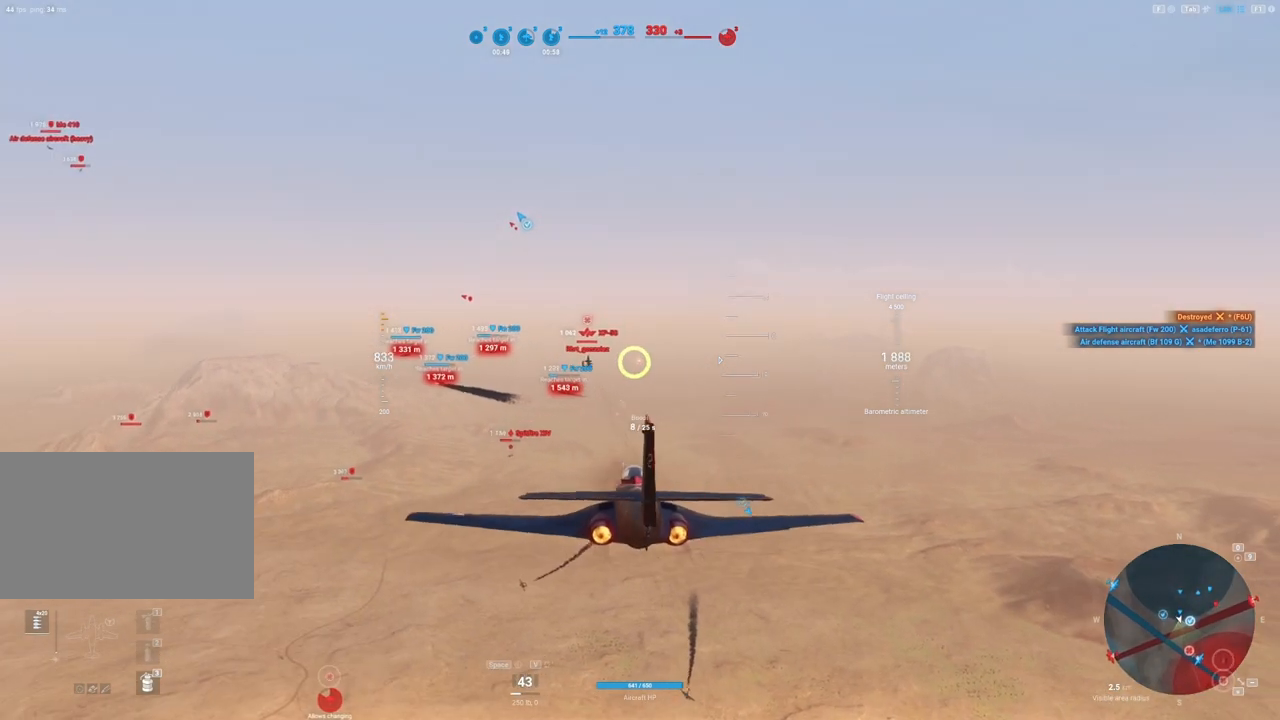
{"keys": ["ctrl"], "mouse": ["left"], "mouse_move": "right", "events": [[300, "ctrl", "down"], [350, "d", "up"]]}
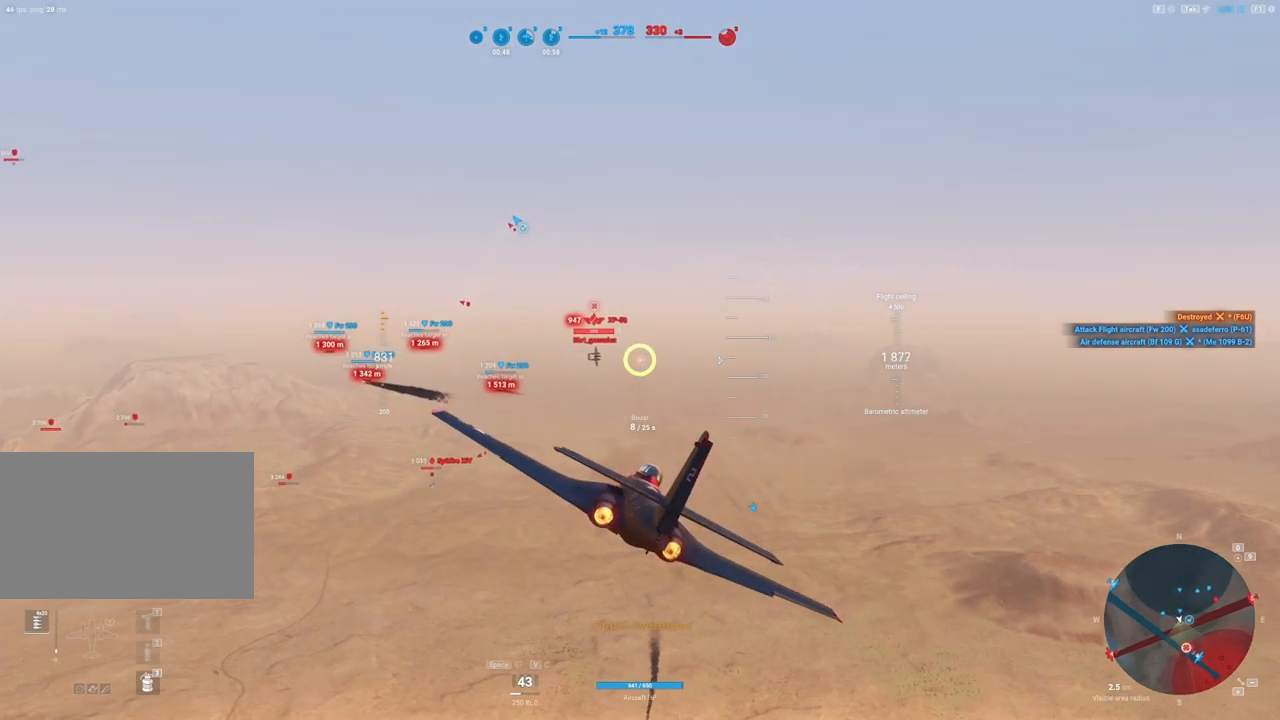
{"keys": ["ctrl"], "mouse": ["left"], "mouse_move": "right", "events": [[267, "d", "down"], [450, "d", "up"]]}
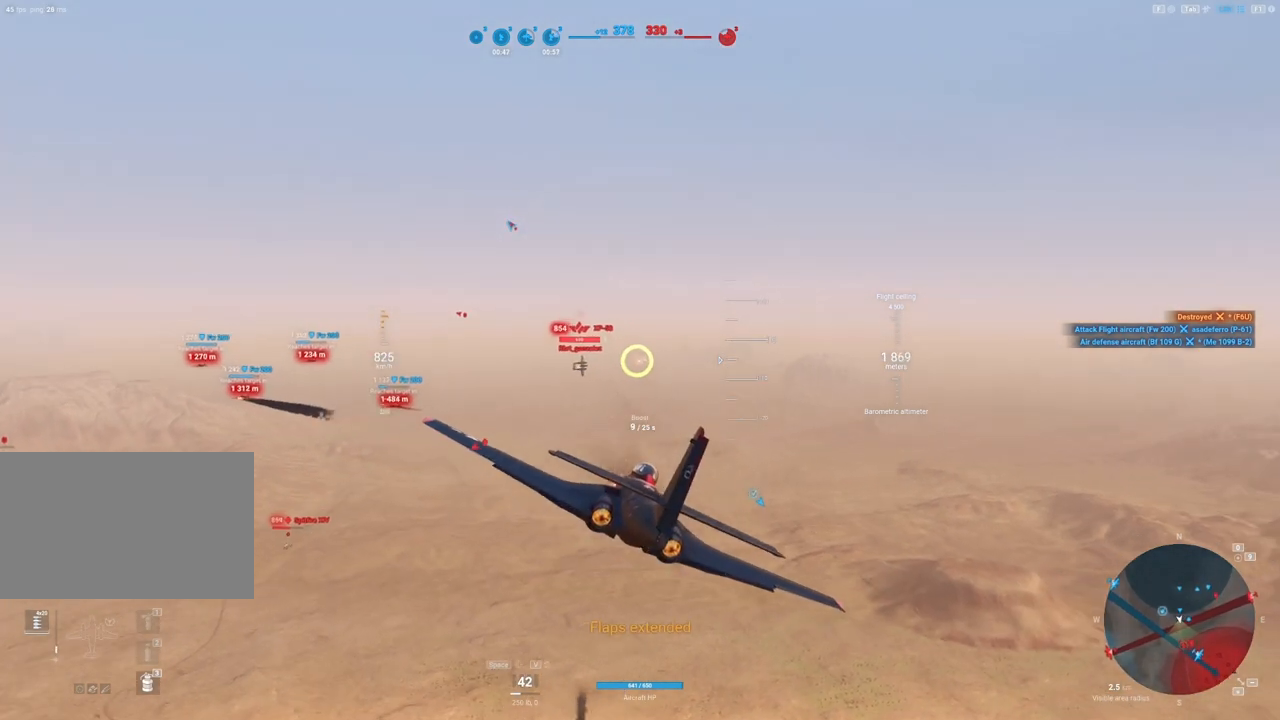
{"keys": ["ctrl"], "mouse": ["left"], "mouse_move": "right", "events": [[200, "d", "down"], [333, "d", "up"]]}
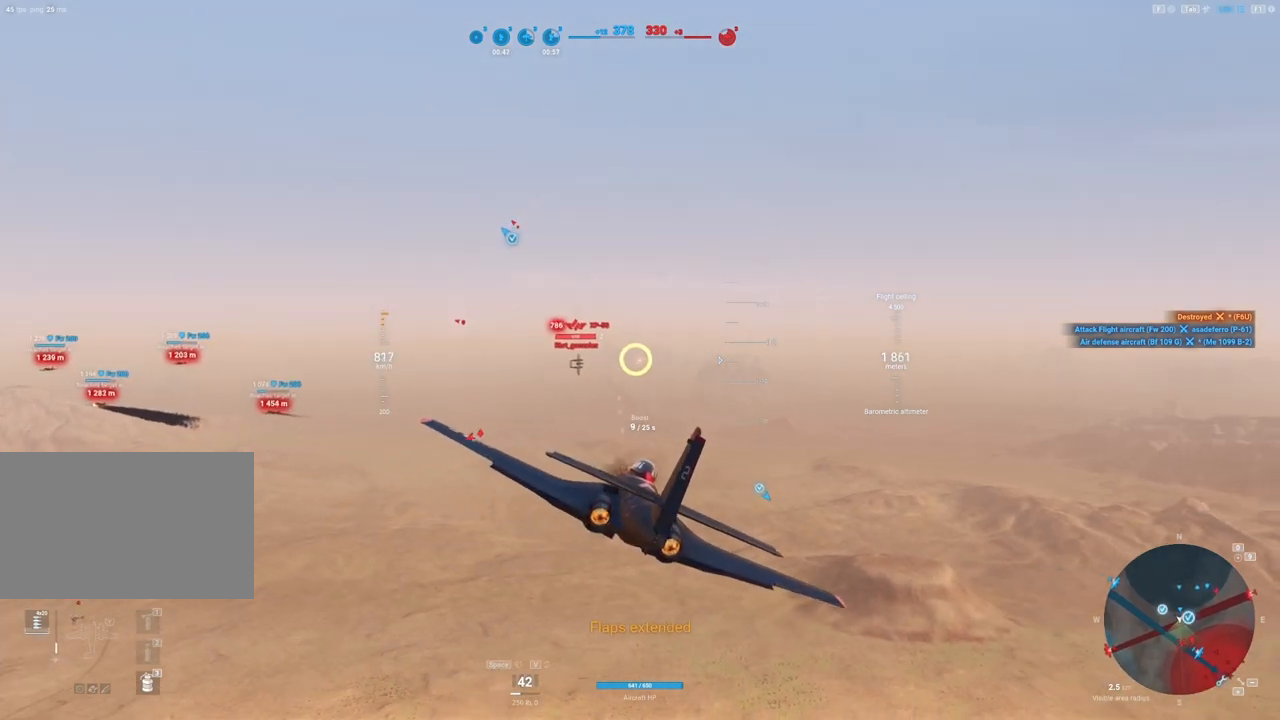
{"keys": ["ctrl"], "mouse": [], "mouse_move": "still", "events": [[17, "d", "down"], [167, "d", "up"], [217, "mouse_left", "up"]]}
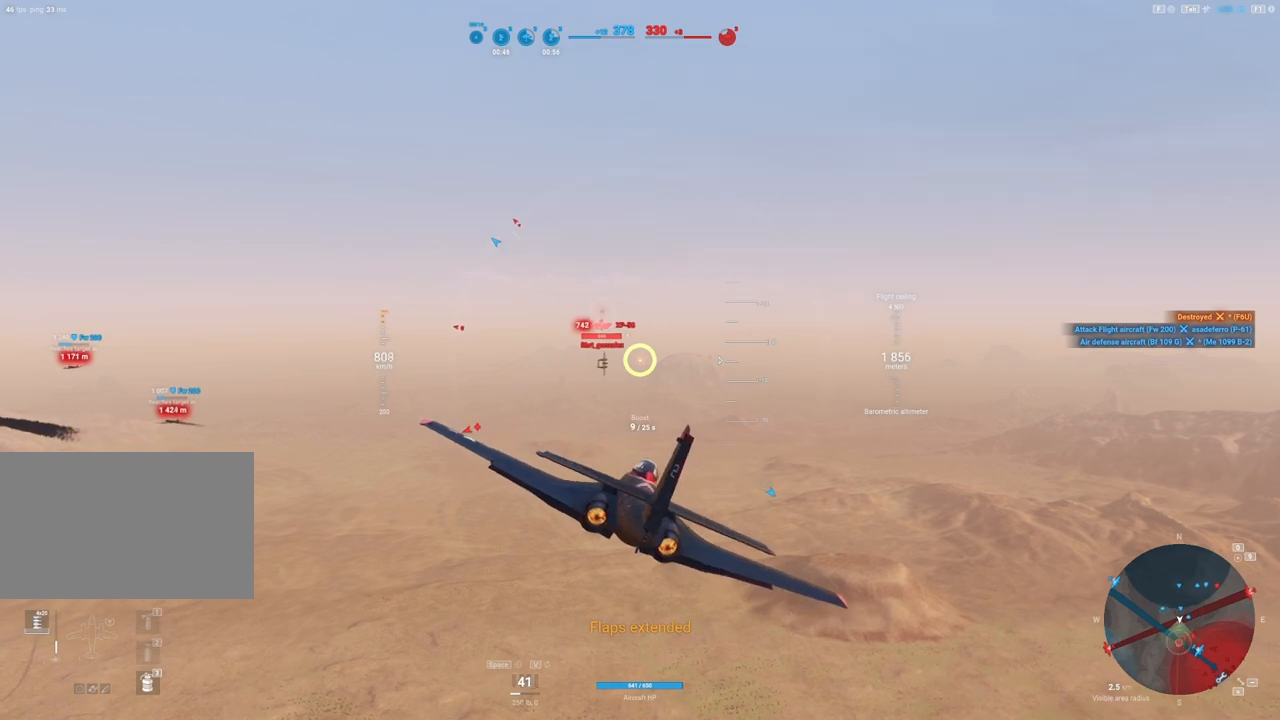
{"keys": ["ctrl"], "mouse": ["left"], "mouse_move": "still", "events": [[267, "mouse_left", "down"]]}
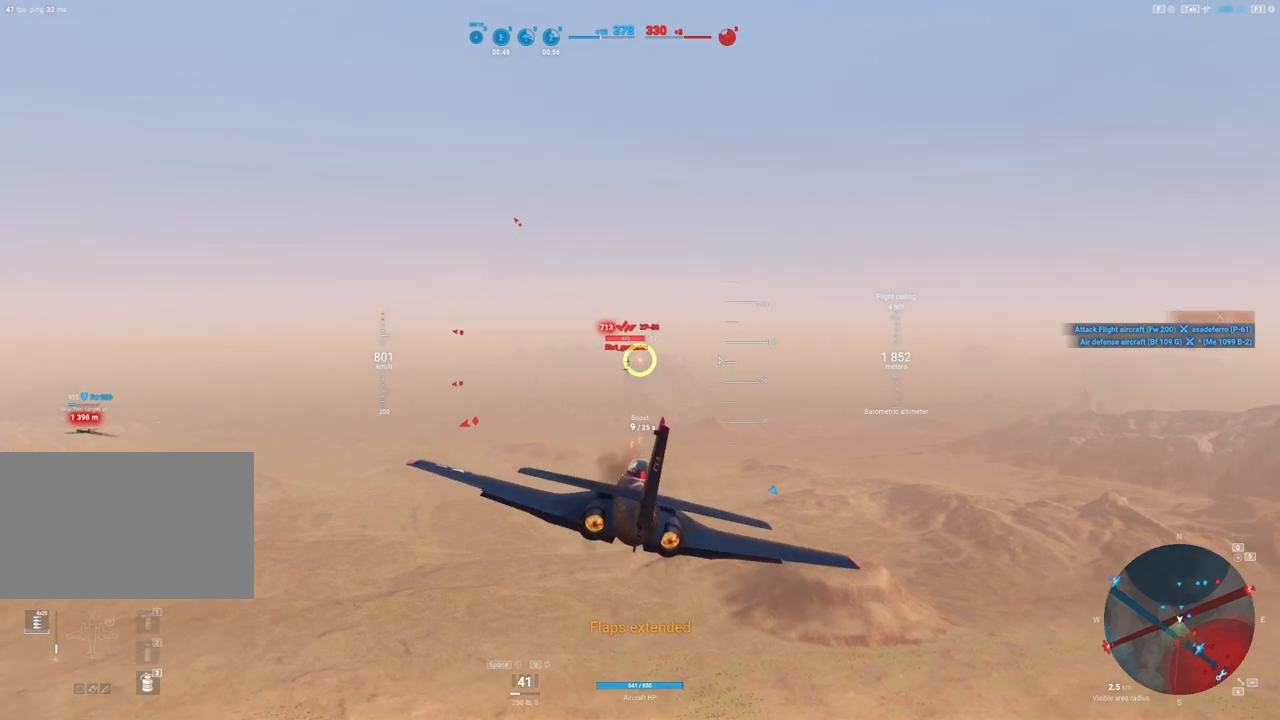
{"keys": ["a", "ctrl"], "mouse": ["left"], "mouse_move": "still", "events": [[333, "a", "down"]]}
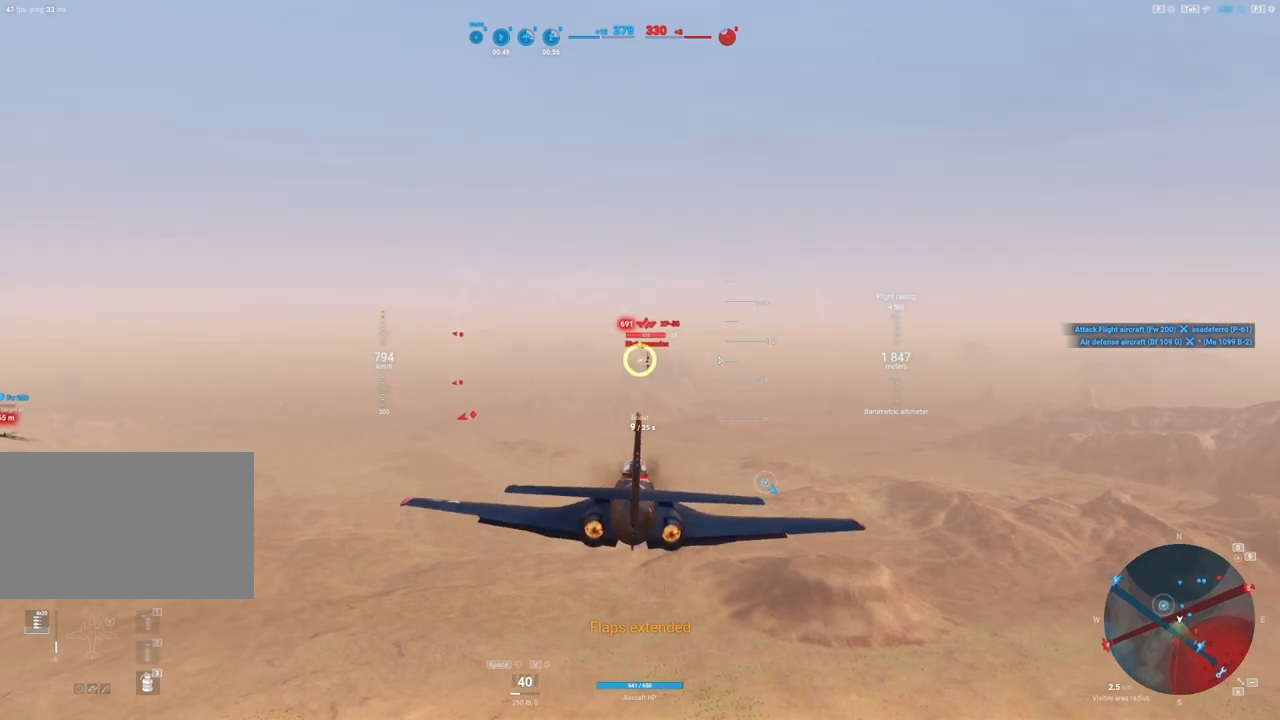
{"keys": ["a", "ctrl"], "mouse": ["left"], "mouse_move": "still", "events": [[67, "a", "up"], [383, "a", "down"]]}
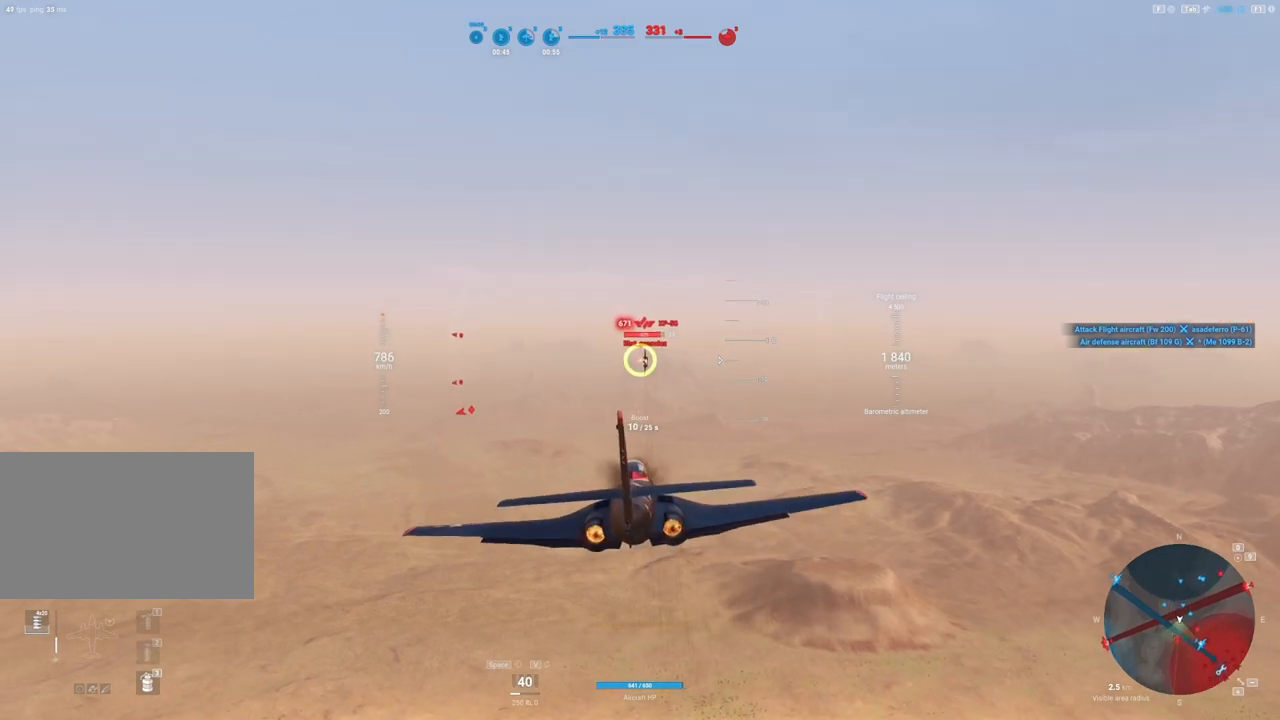
{"keys": ["a", "ctrl"], "mouse": ["left"], "mouse_move": "still", "events": [[133, "a", "up"], [267, "a", "down"]]}
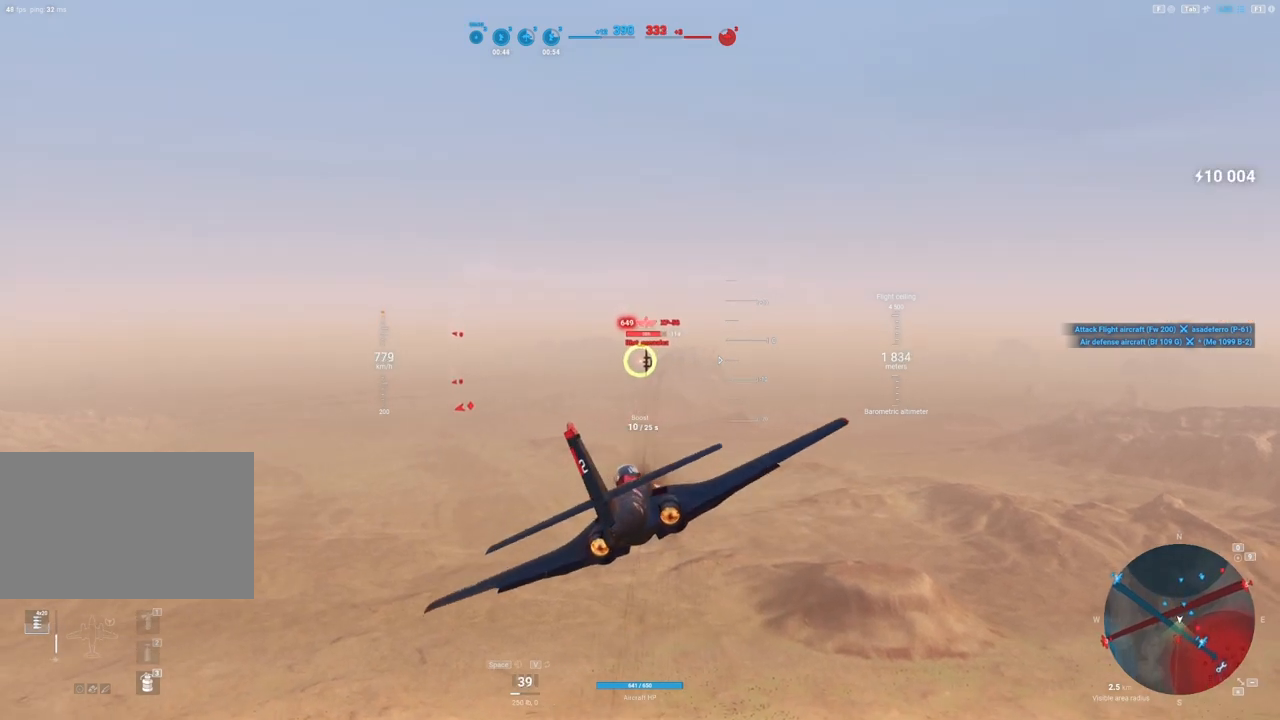
{"keys": ["ctrl"], "mouse": ["left"], "mouse_move": "left", "events": [[333, "a", "up"]]}
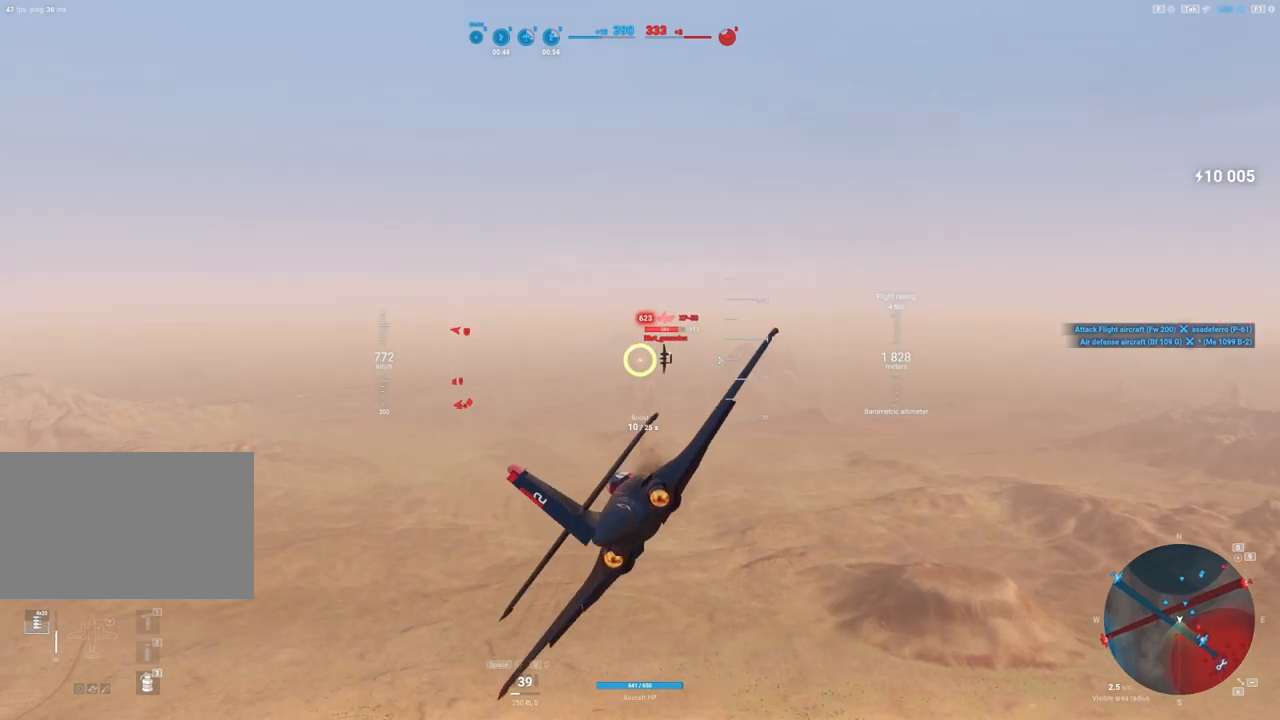
{"keys": ["a", "ctrl"], "mouse": [], "mouse_move": "left", "events": [[200, "mouse_left", "up"], [433, "a", "down"]]}
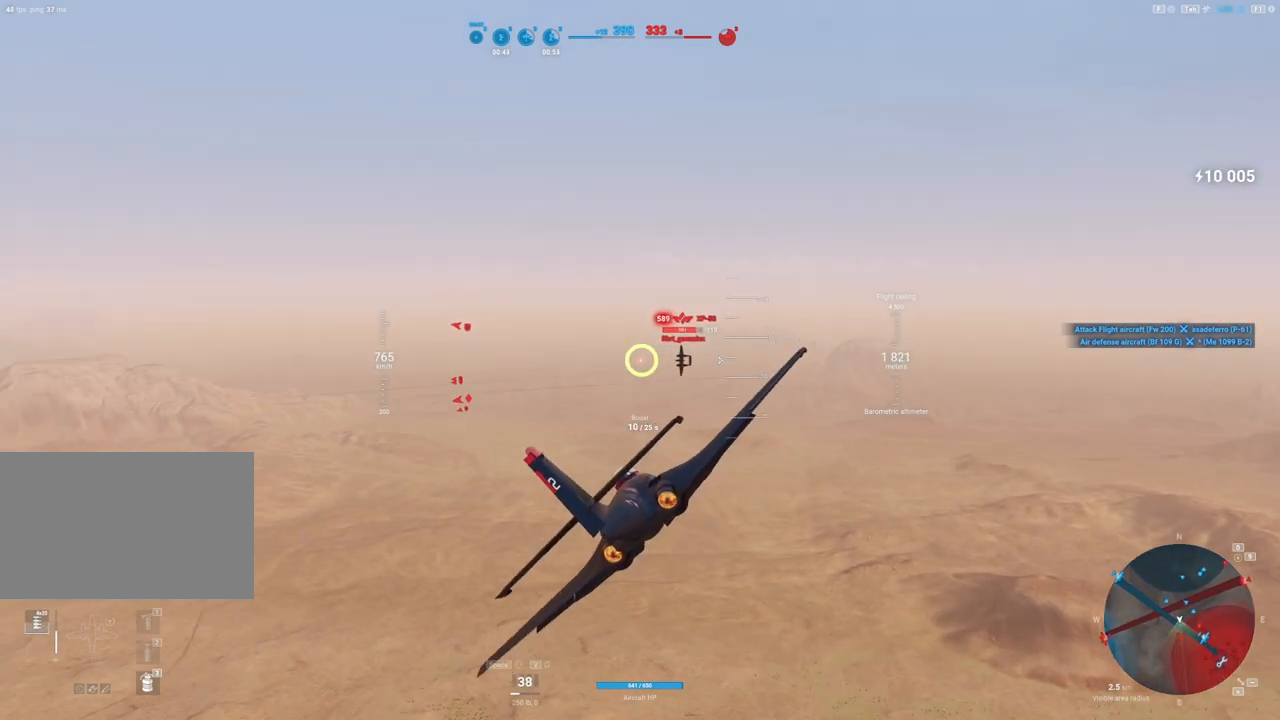
{"keys": ["ctrl"], "mouse": ["left"], "mouse_move": "left", "events": [[33, "mouse_left", "down"], [217, "a", "up"], [350, "a", "down"], [500, "a", "up"]]}
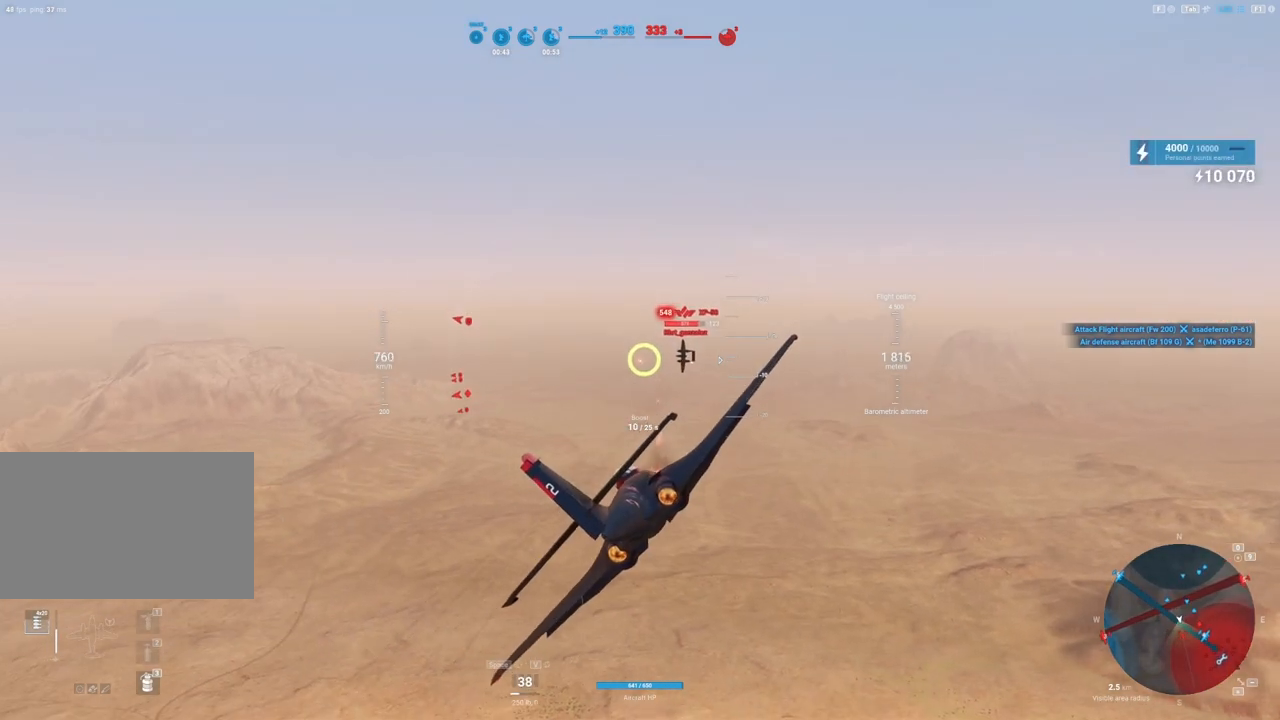
{"keys": ["ctrl"], "mouse": ["left"], "mouse_move": "left", "events": [[100, "a", "down"], [233, "a", "up"], [283, "a", "down"], [417, "a", "up"]]}
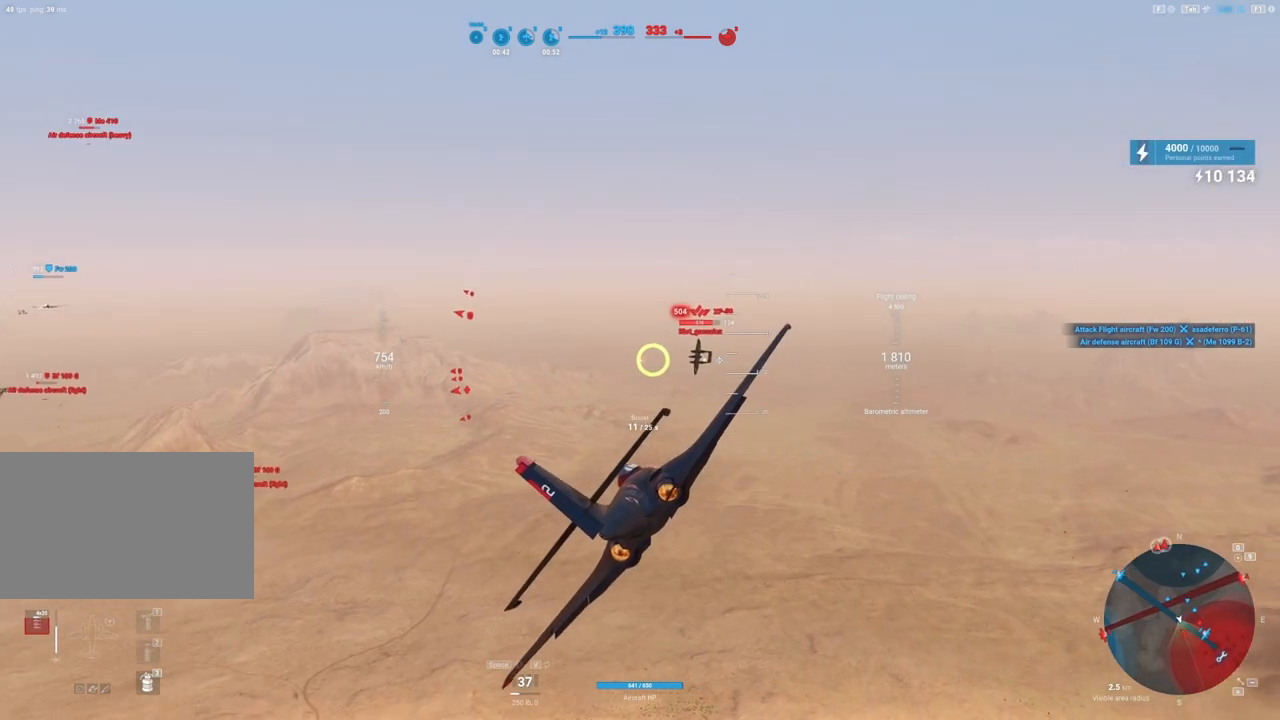
{"keys": ["ctrl"], "mouse": [], "mouse_move": "still", "events": [[350, "mouse_left", "up"]]}
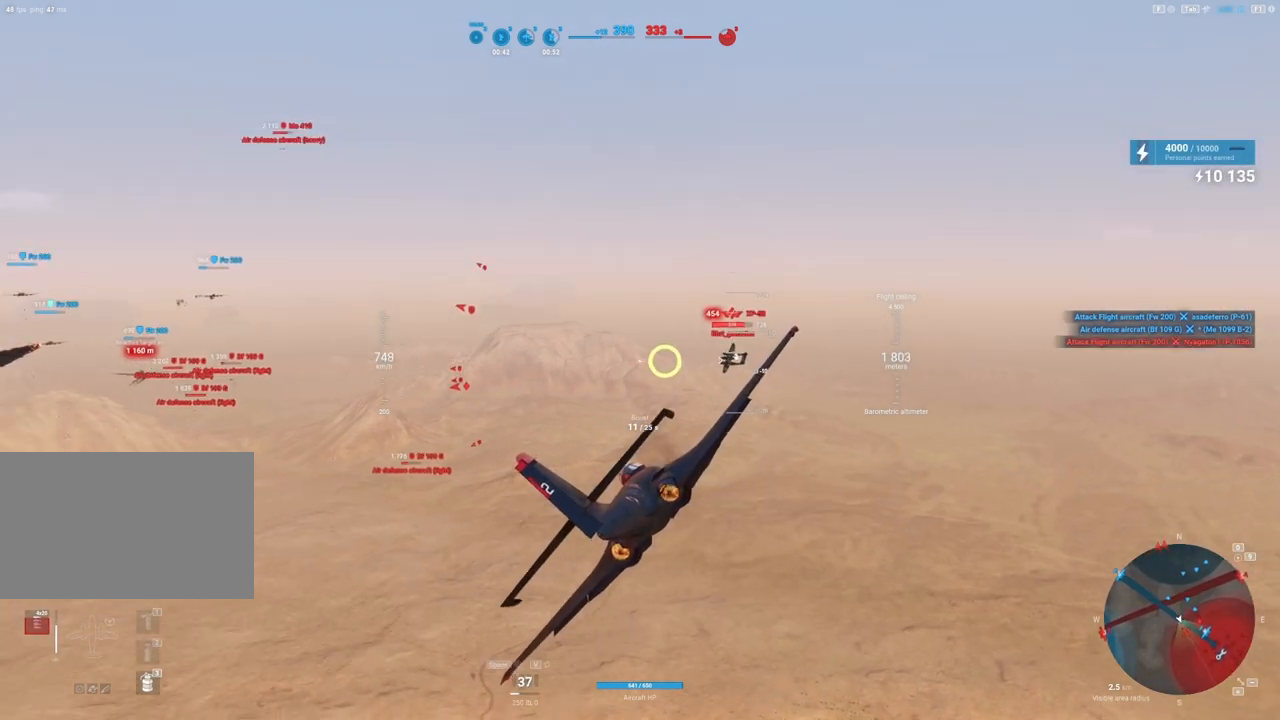
{"keys": ["ctrl"], "mouse": ["left"], "mouse_move": "still", "events": [[367, "mouse_left", "down"]]}
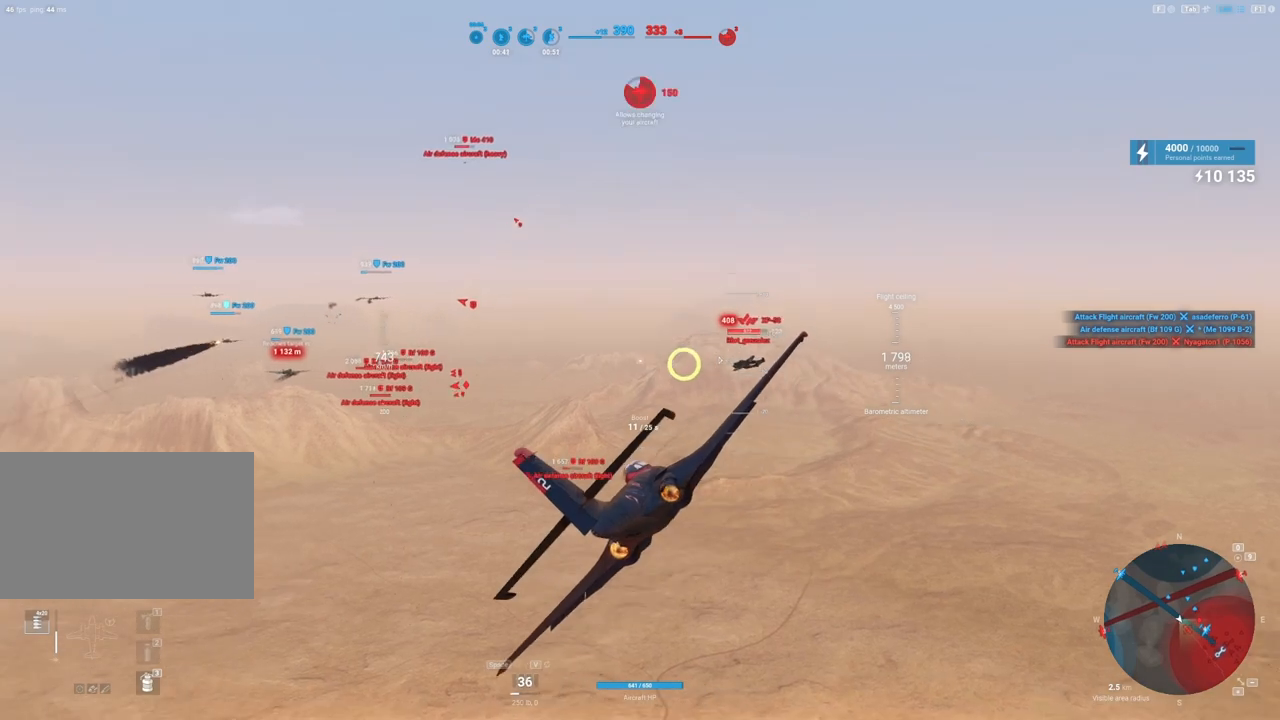
{"keys": ["ctrl"], "mouse": ["left"], "mouse_move": "still", "events": []}